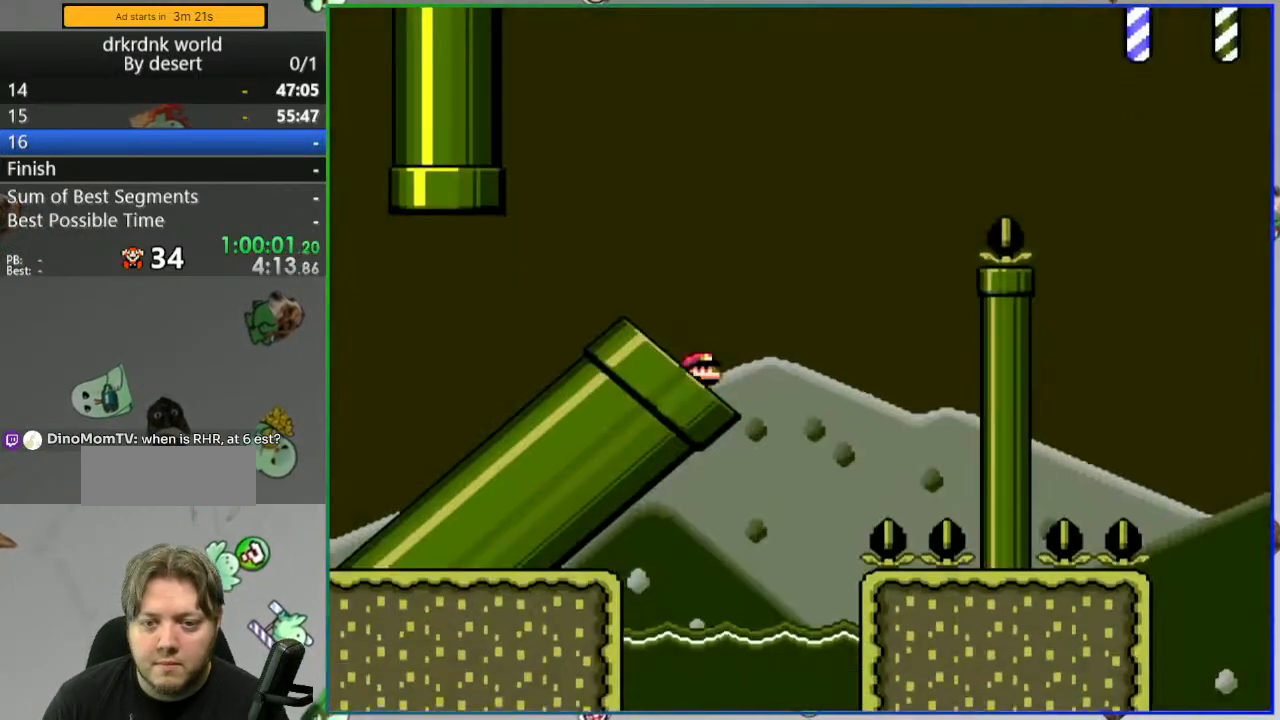
Gameplay with a controller (Nintendo layout); each line is a JSON object with the inputs held at the frame after it. "events" lists button and stick changes between this image and that frame as [ms after this image, input, new state], when the widget could be followed in between. Not read: B L3 R3 START.
{"buttons": ["Y"], "events": []}
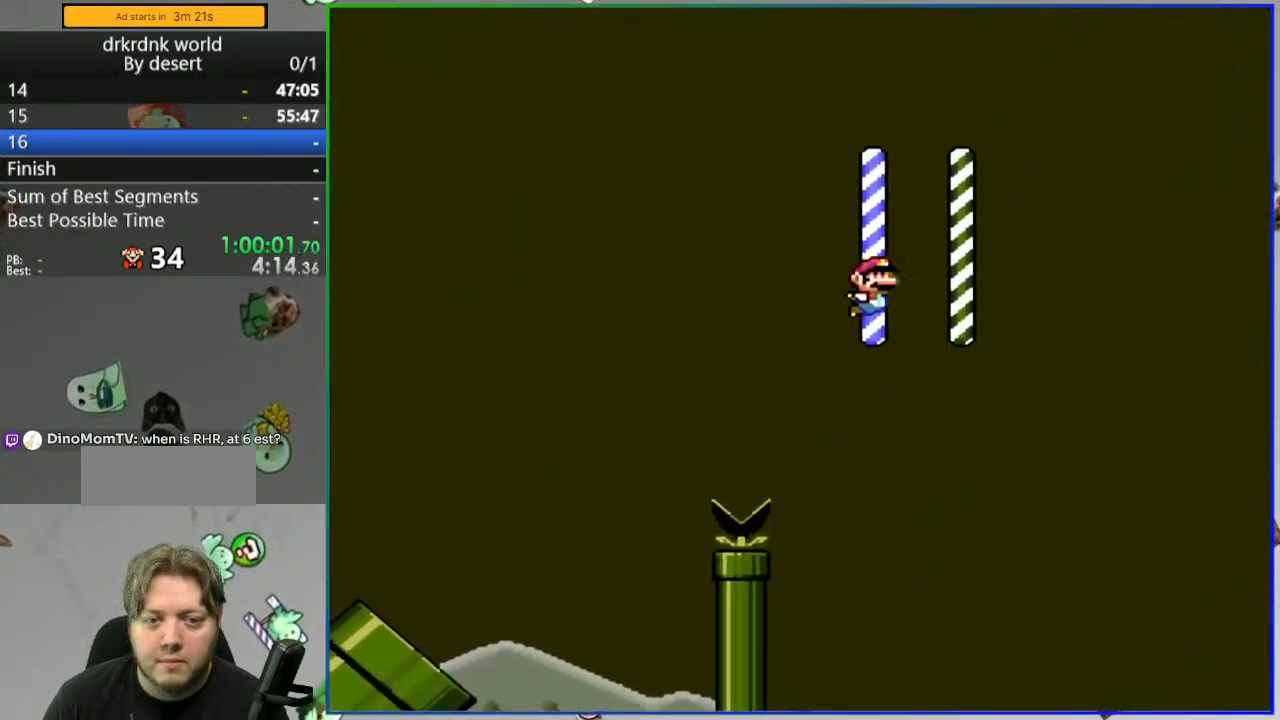
{"buttons": ["Y"], "events": []}
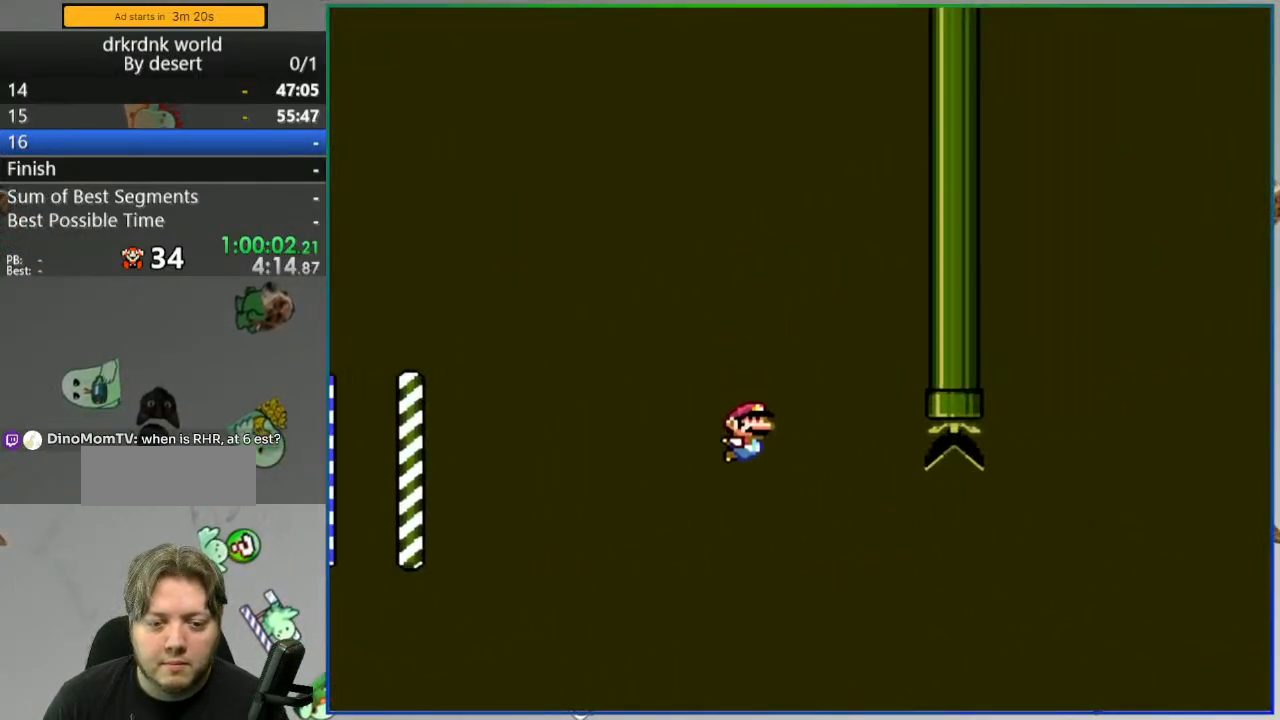
{"buttons": ["Y"], "events": []}
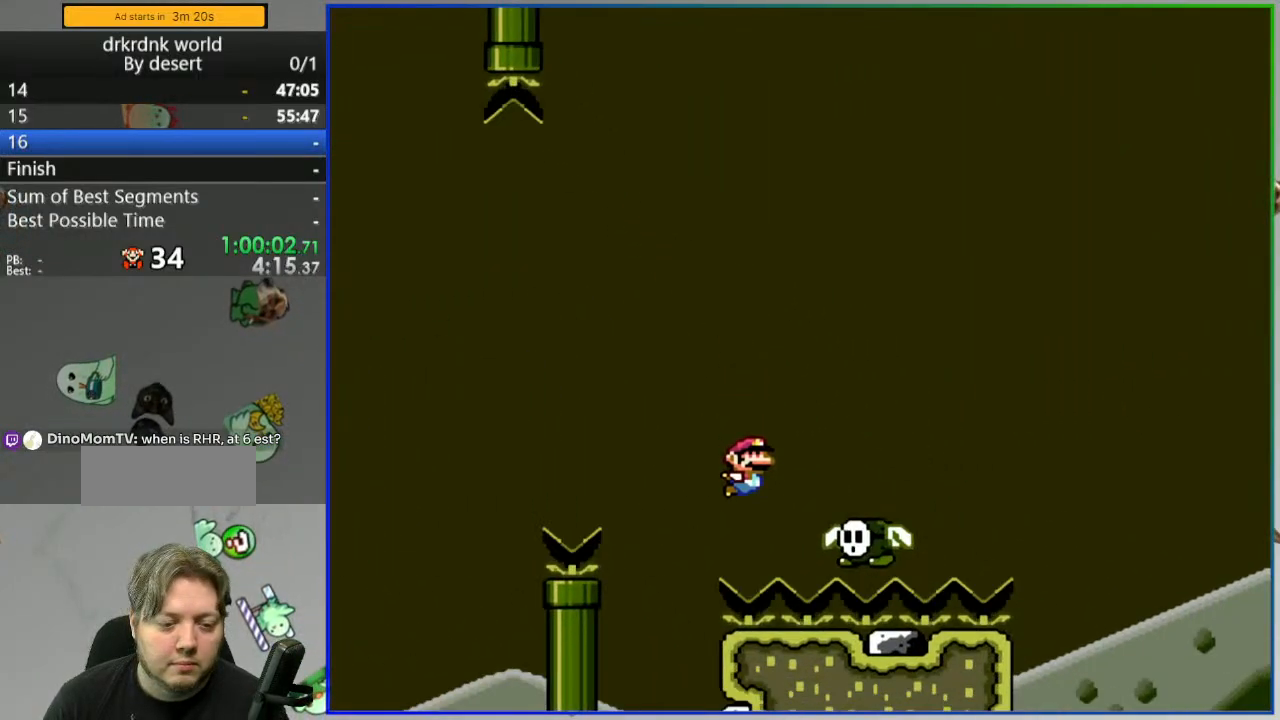
{"buttons": ["Y"], "events": []}
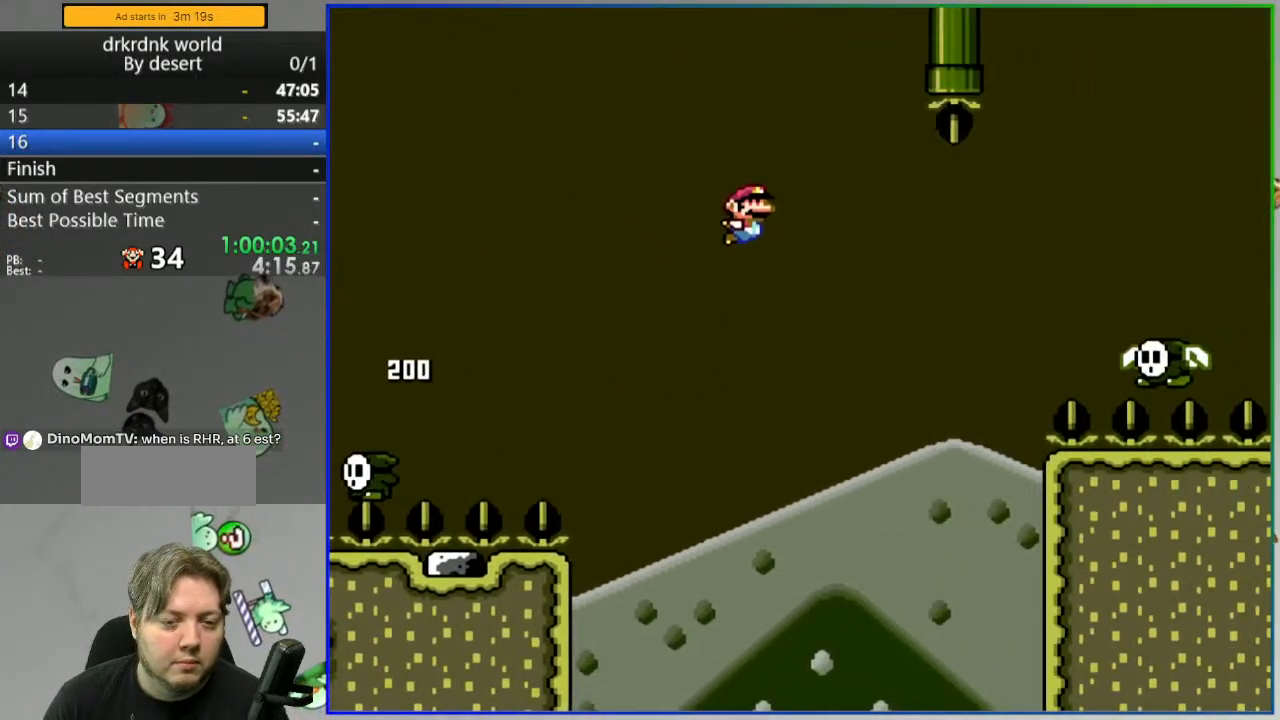
{"buttons": ["Y"], "events": []}
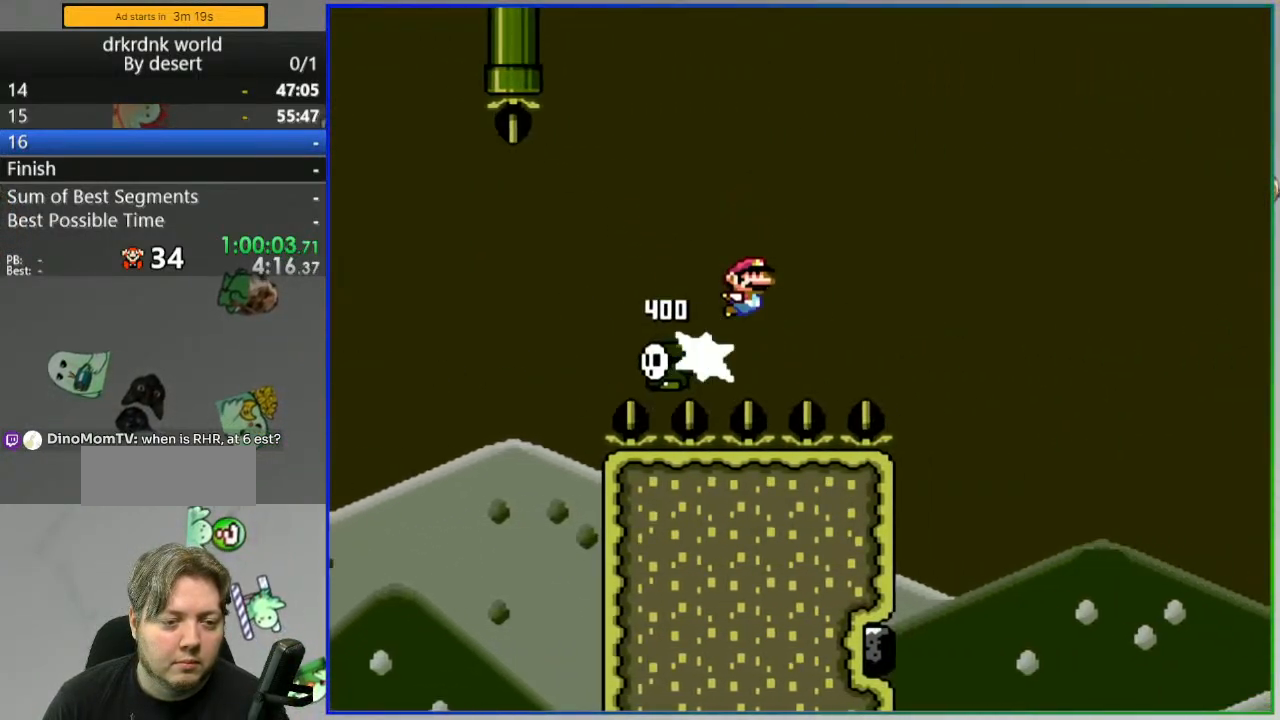
{"buttons": ["Y"], "events": []}